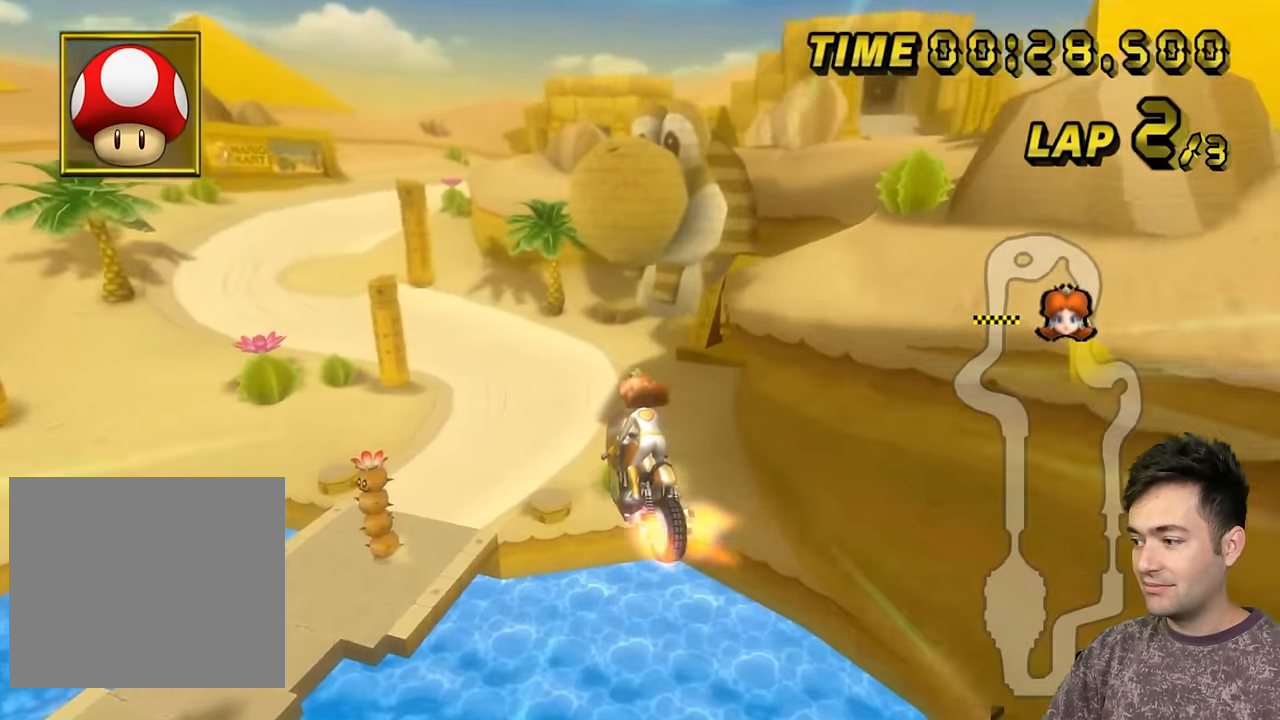
Gameplay with a controller (Nintendo layout); each line is a JSON object with the inputs held at the frame after it. "events" lists button and stick changes between this image and that frame as [ms after this image, input, new state], when the widget could be followed in between. Not read: B L3 R3 X Y Z.
{"buttons": ["A", "R1"], "left_stick": "up-left", "events": [[267, "left_stick", "up-left"]]}
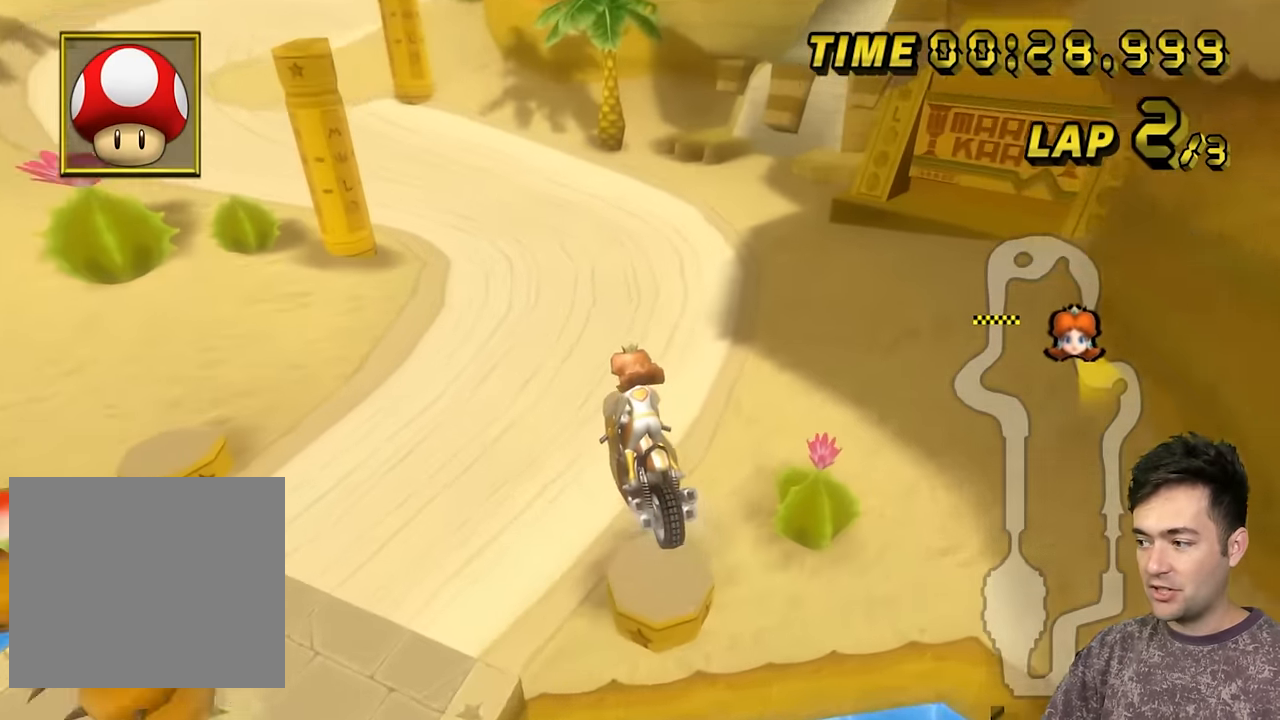
{"buttons": ["A", "R1"], "left_stick": "left", "events": [[184, "R1", "up"], [250, "R1", "down"], [400, "left_stick", "left"]]}
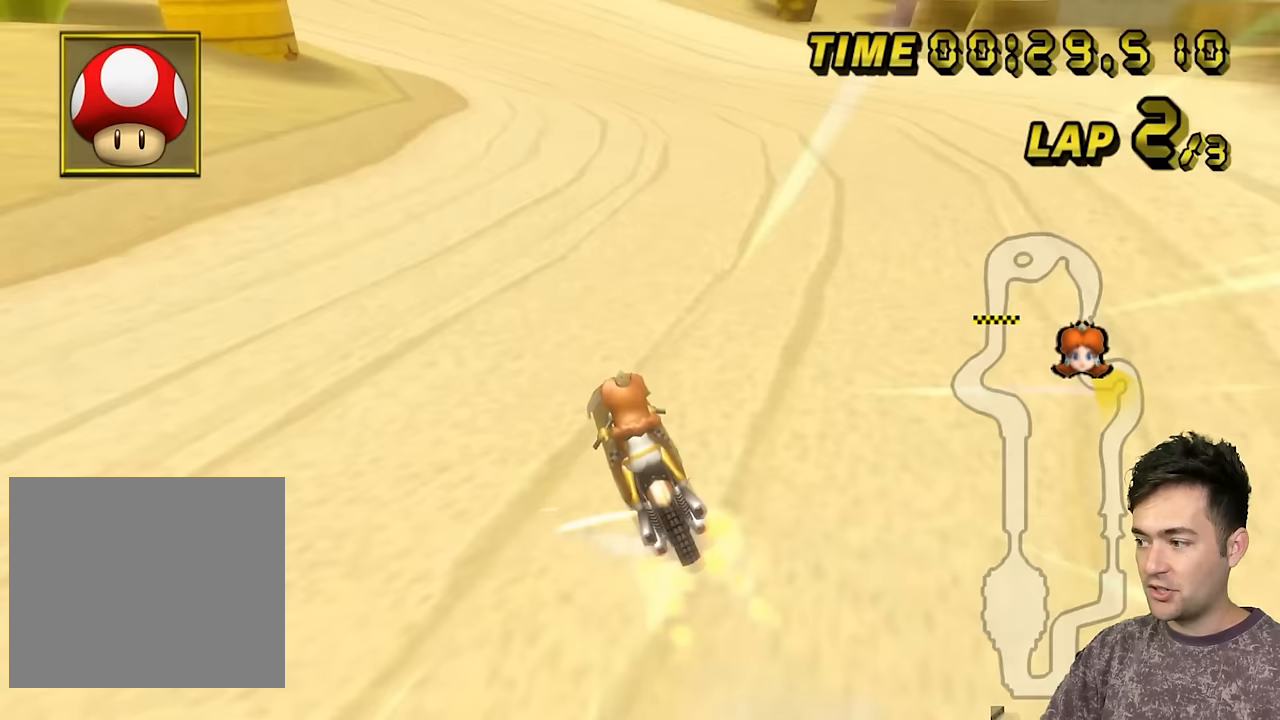
{"buttons": ["A"], "left_stick": "up-left", "events": [[267, "R1", "up"], [283, "DPAD_UP", "down"], [300, "DPAD_UP", "up"], [317, "left_stick", "up-left"], [483, "DPAD_UP", "down"], [500, "DPAD_UP", "up"]]}
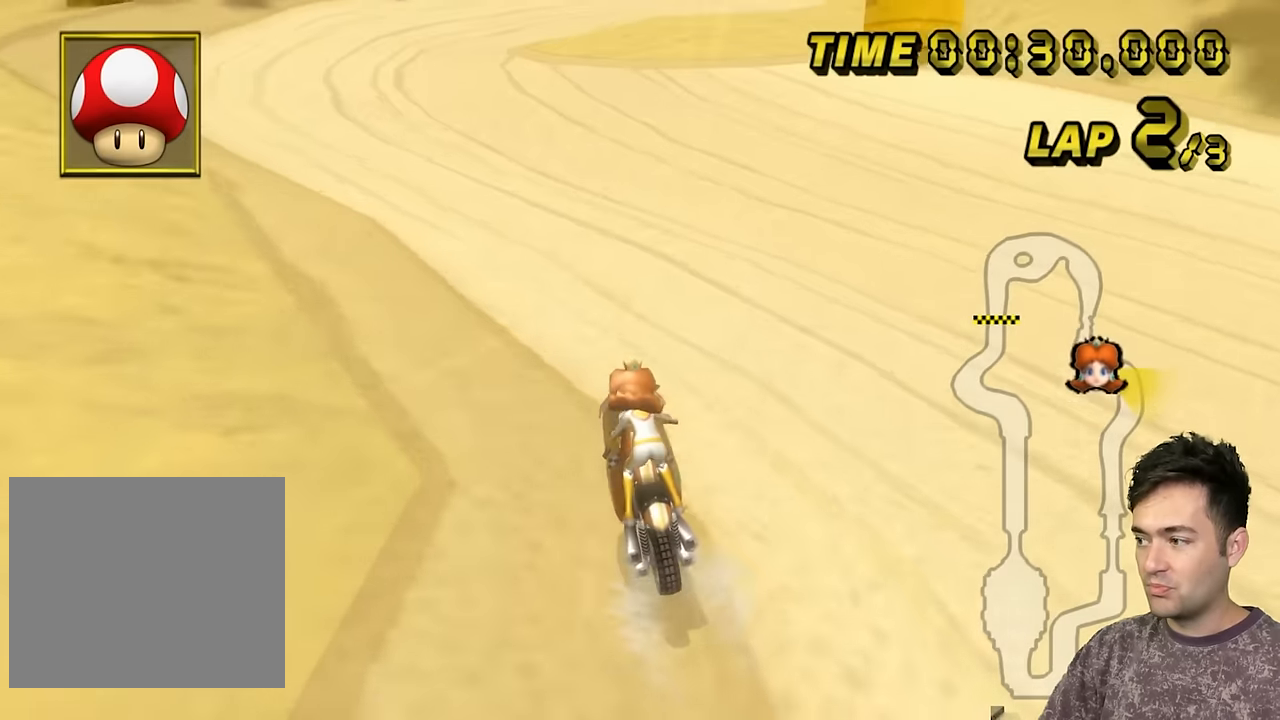
{"buttons": ["A"], "left_stick": "center", "events": [[167, "left_stick", "center"]]}